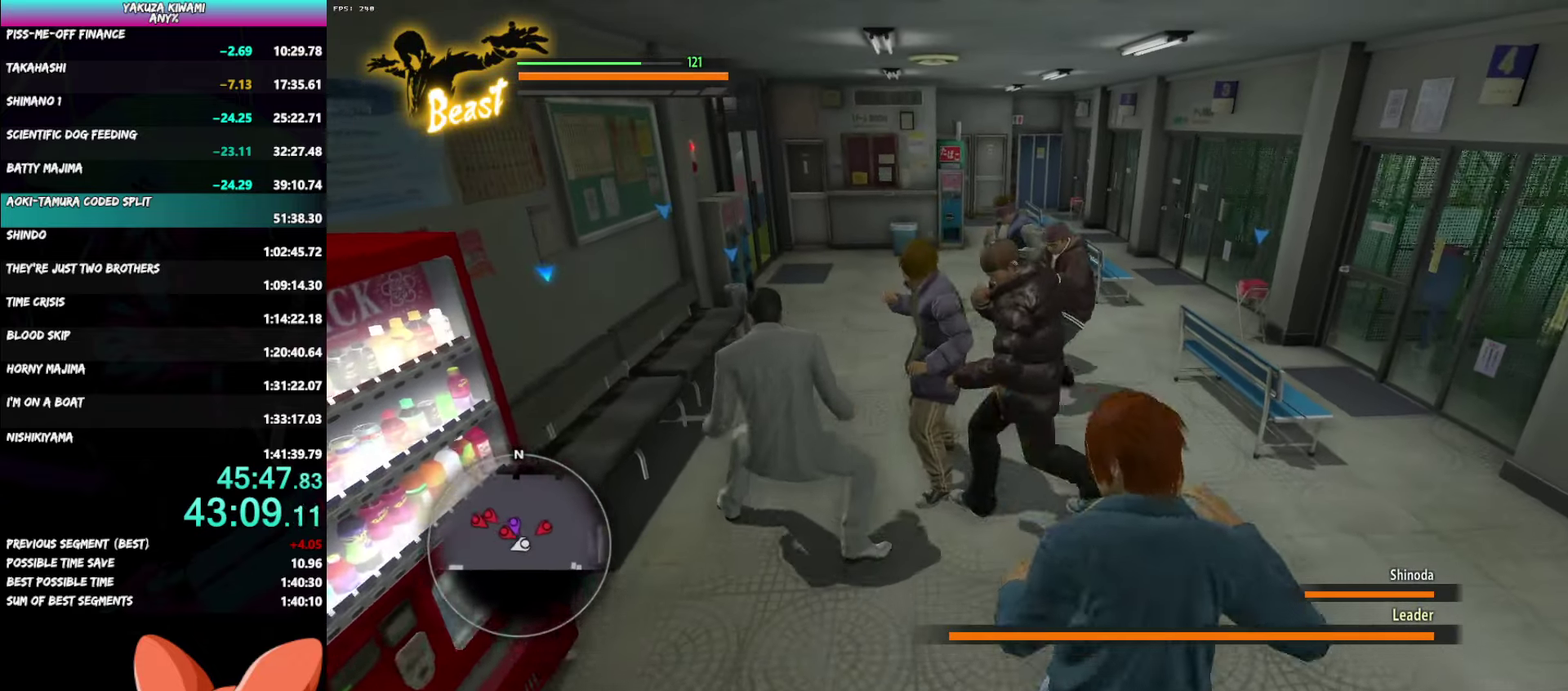
Gameplay with a controller (Xbox layout); each line is a JSON object with the inputs held at the frame after it. Not read: START TOUCHPAD.
{"buttons": [], "left_stick": "down-right", "right_stick": "center"}
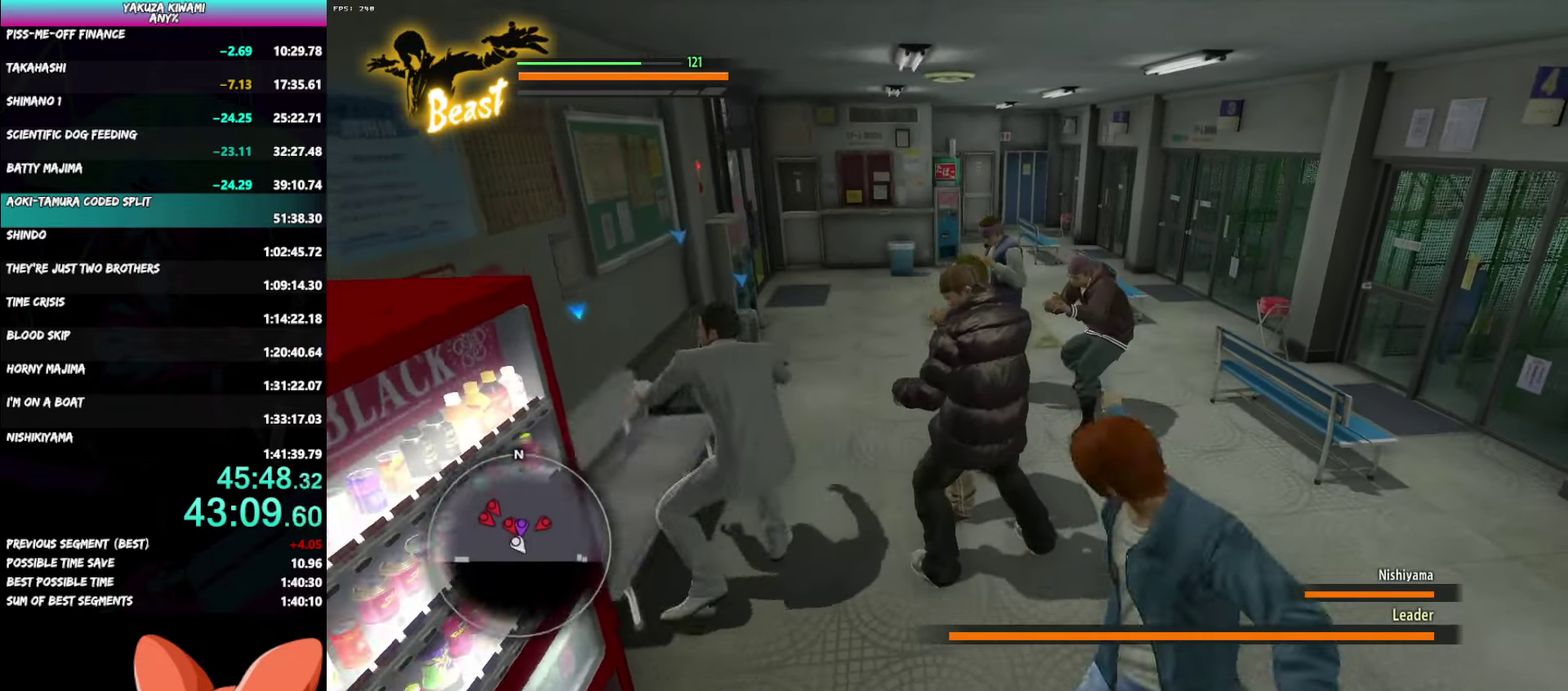
{"buttons": [], "left_stick": "up-right", "right_stick": "center"}
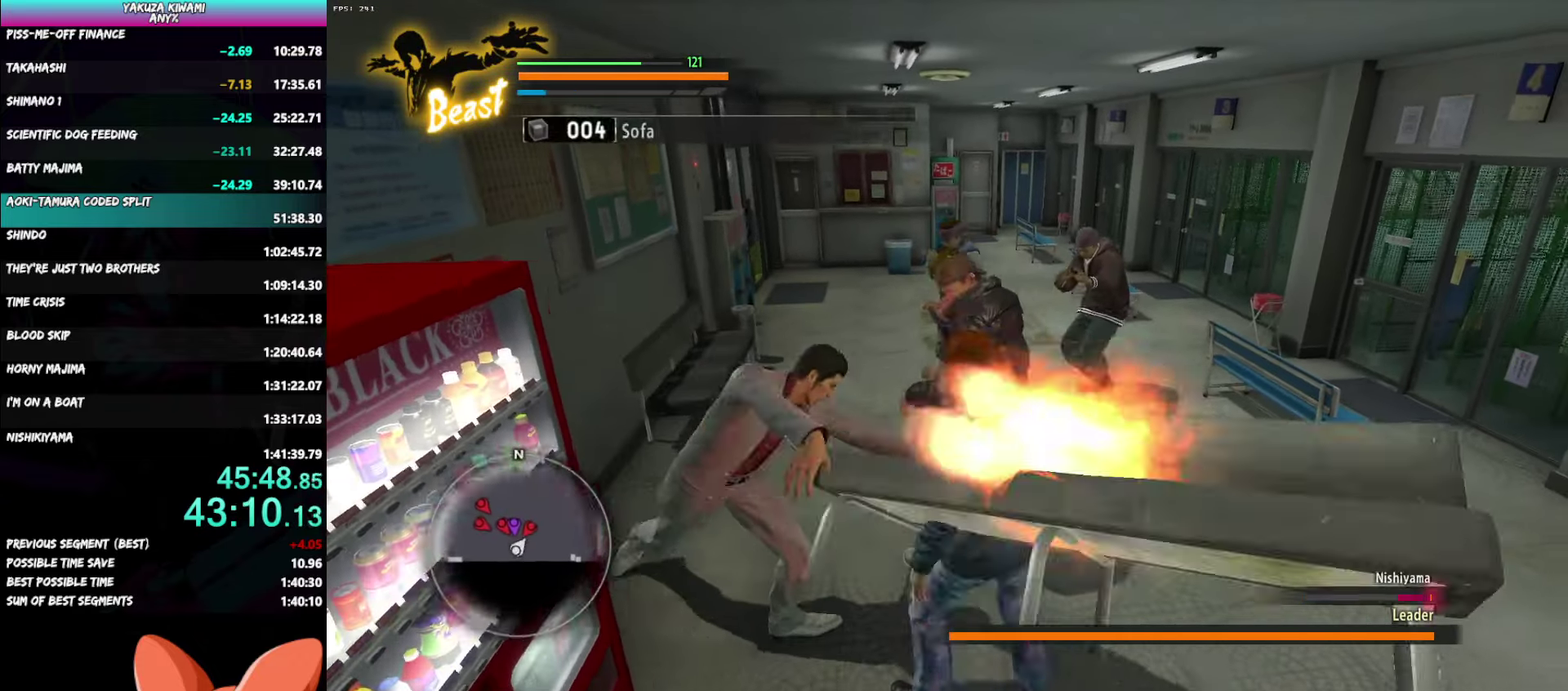
{"buttons": ["Y"], "left_stick": "up-right", "right_stick": "center"}
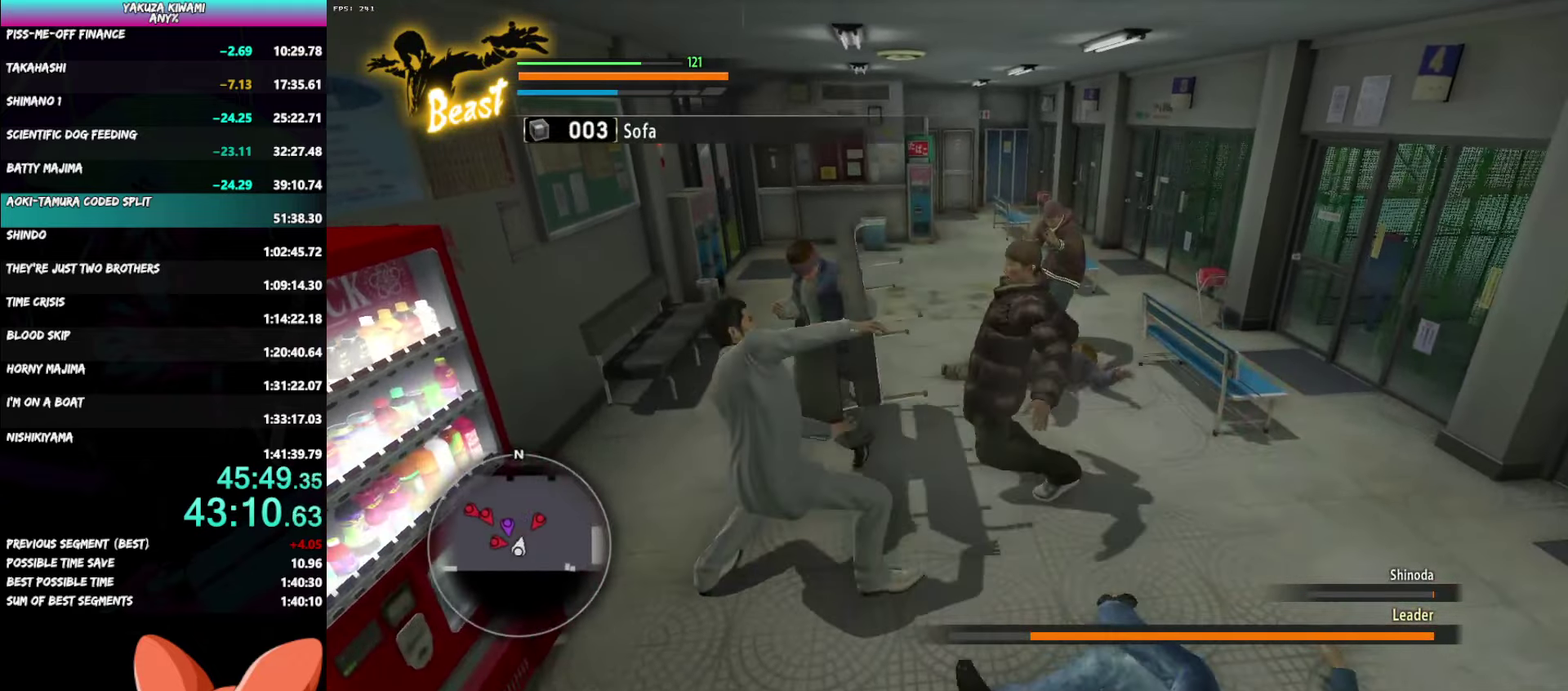
{"buttons": ["Y"], "left_stick": "up-right", "right_stick": "center"}